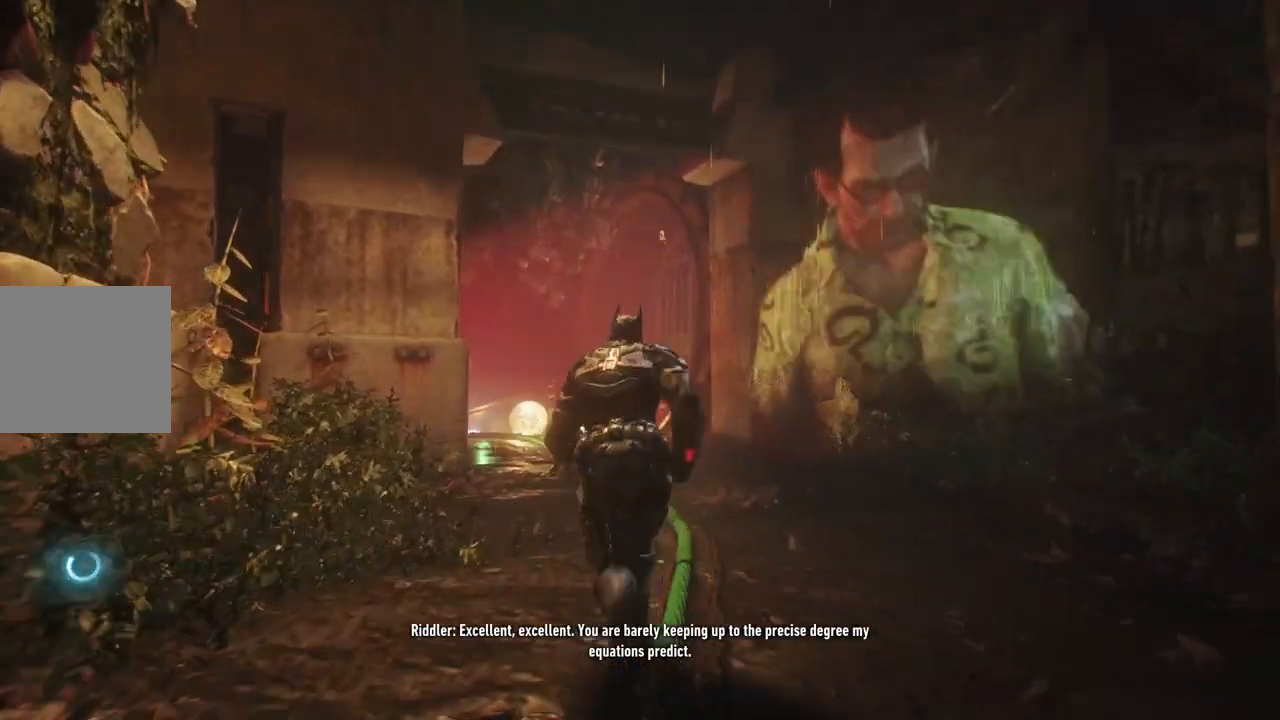
Gameplay with a controller (Xbox layout); each line is a JSON object with the inputs held at the frame after it. "events" lists button and stick changes between this image and that frame as [ms after this image, input, new state], when the widget could be followed in between.
{"buttons": [], "left_stick": "up-right", "right_stick": "center", "events": [[300, "left_stick", "up-right"], [467, "A", "up"], [483, "right_stick", "center"]]}
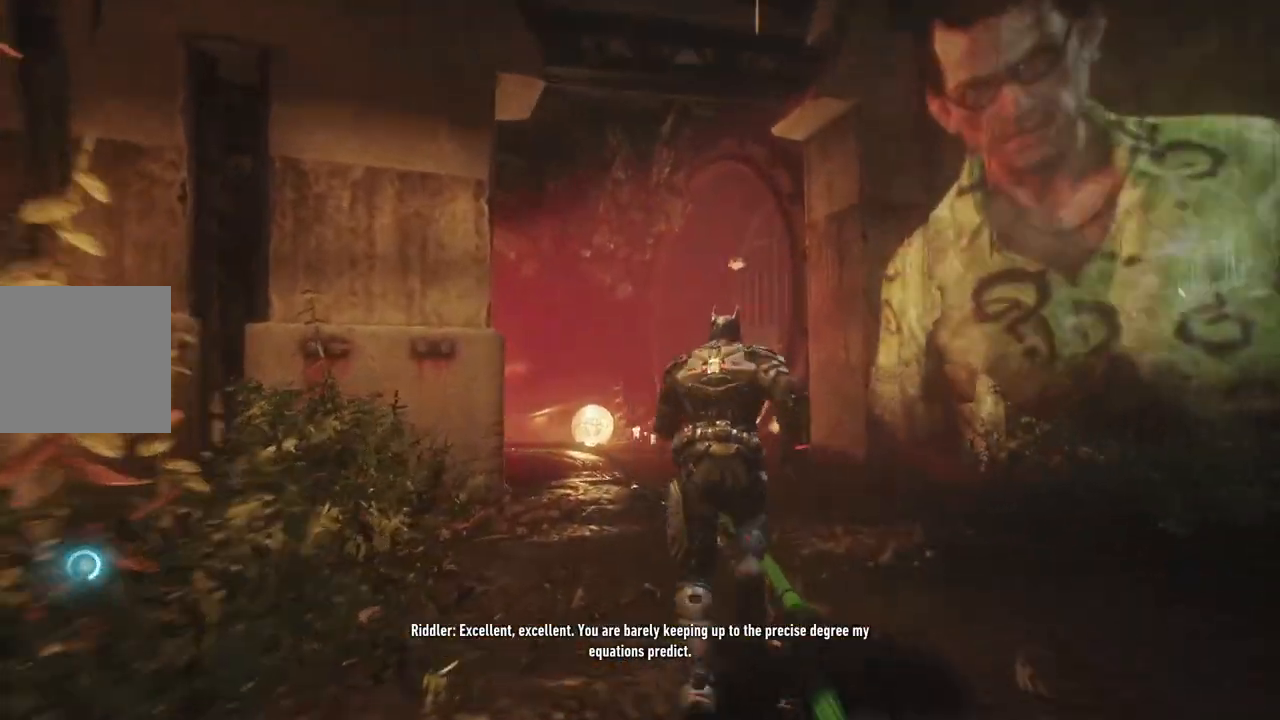
{"buttons": ["DPAD_DOWN"], "left_stick": "center", "right_stick": "center", "events": [[67, "left_stick", "center"], [200, "DPAD_DOWN", "down"]]}
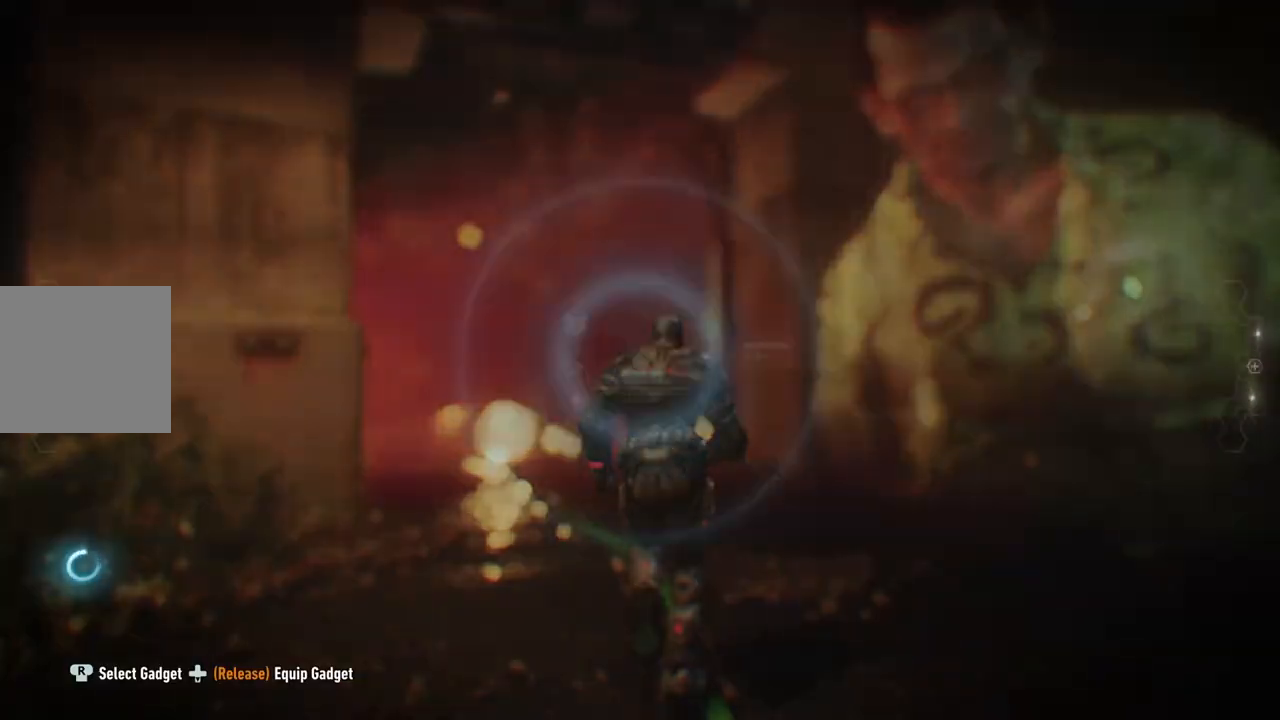
{"buttons": ["DPAD_DOWN"], "left_stick": "center", "right_stick": "down", "events": [[317, "right_stick", "down"]]}
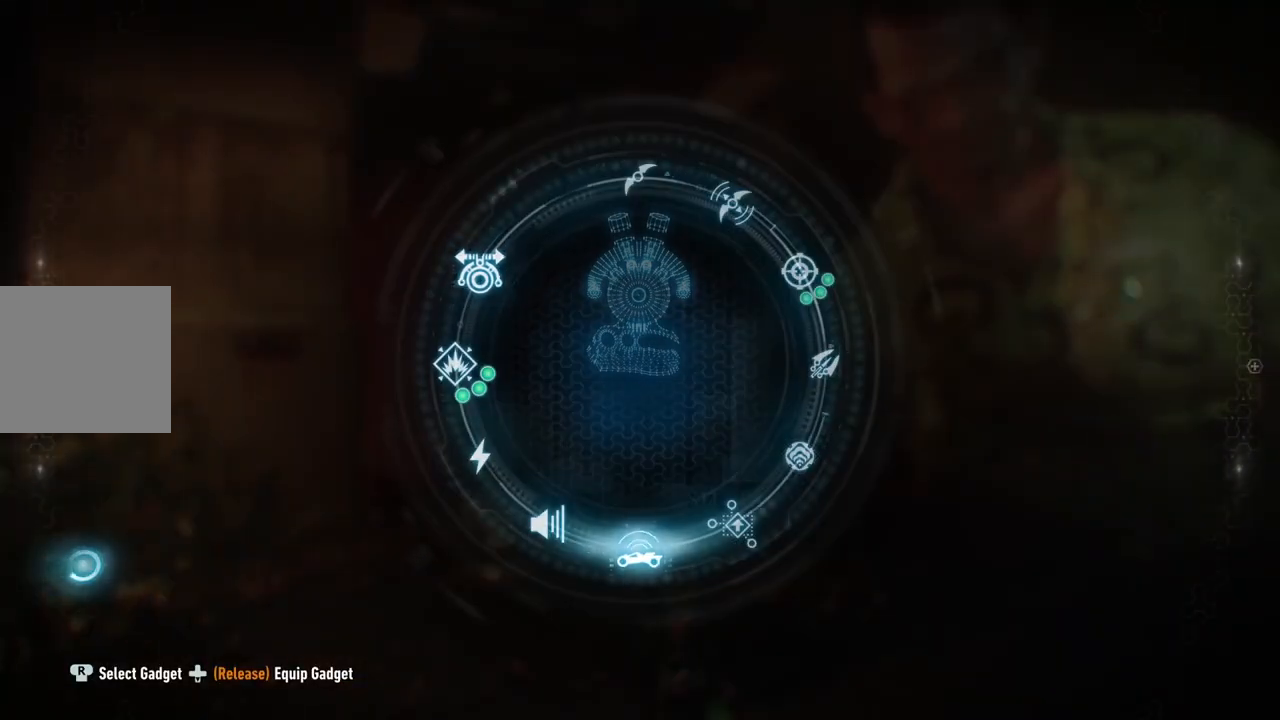
{"buttons": [], "left_stick": "center", "right_stick": "center", "events": [[217, "DPAD_DOWN", "up"], [367, "right_stick", "center"]]}
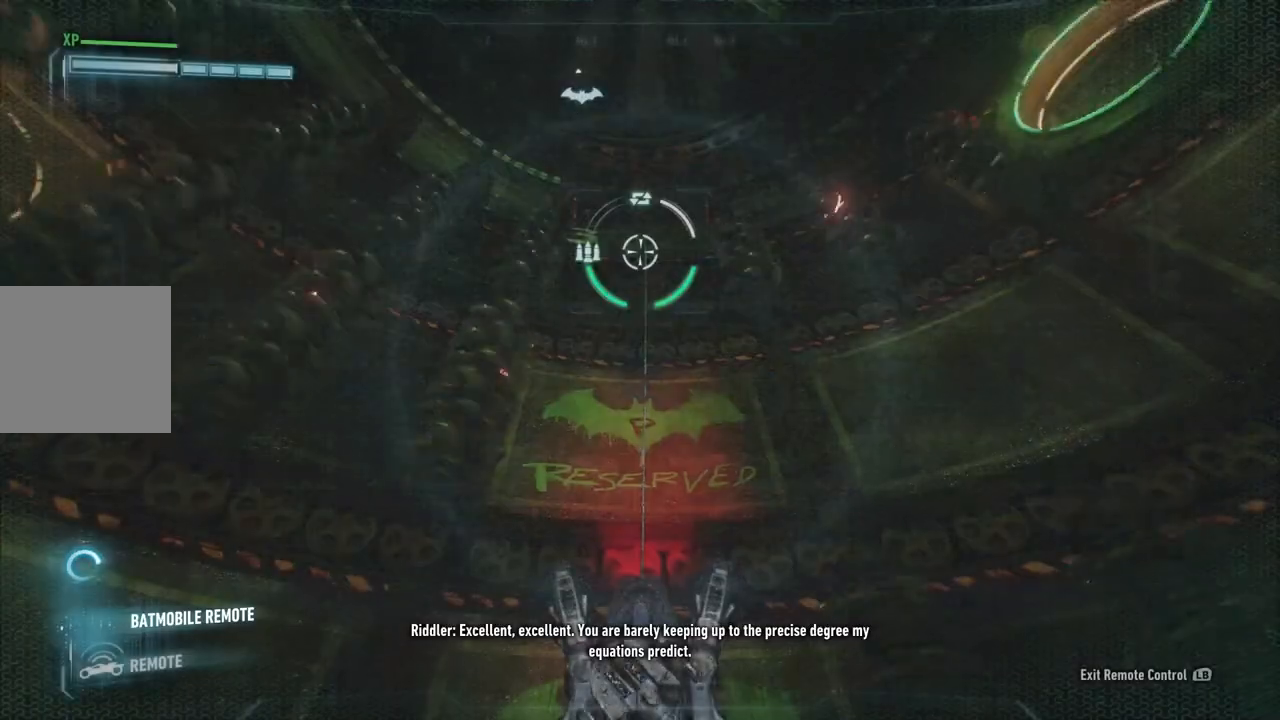
{"buttons": [], "left_stick": "center", "right_stick": "center", "events": [[350, "right_stick", "up"], [450, "right_stick", "center"]]}
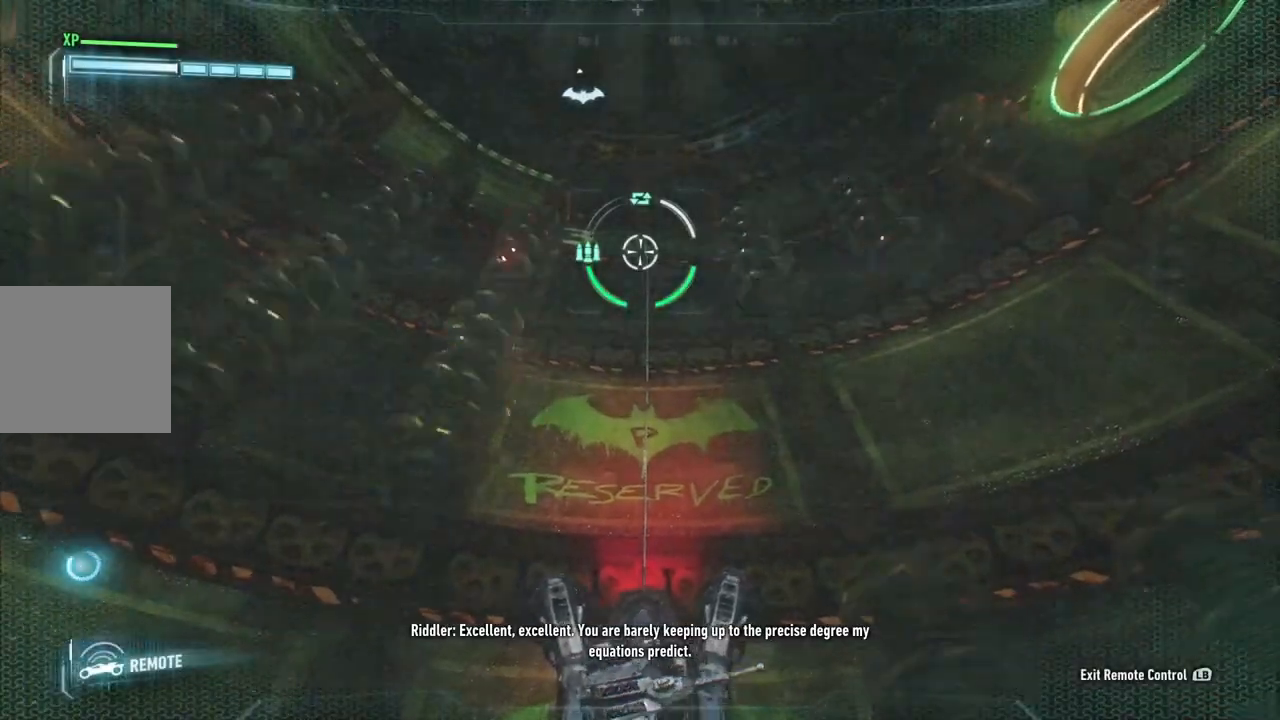
{"buttons": [], "left_stick": "center", "right_stick": "right", "events": [[33, "right_stick", "down"], [200, "right_stick", "down-right"], [300, "right_stick", "right"]]}
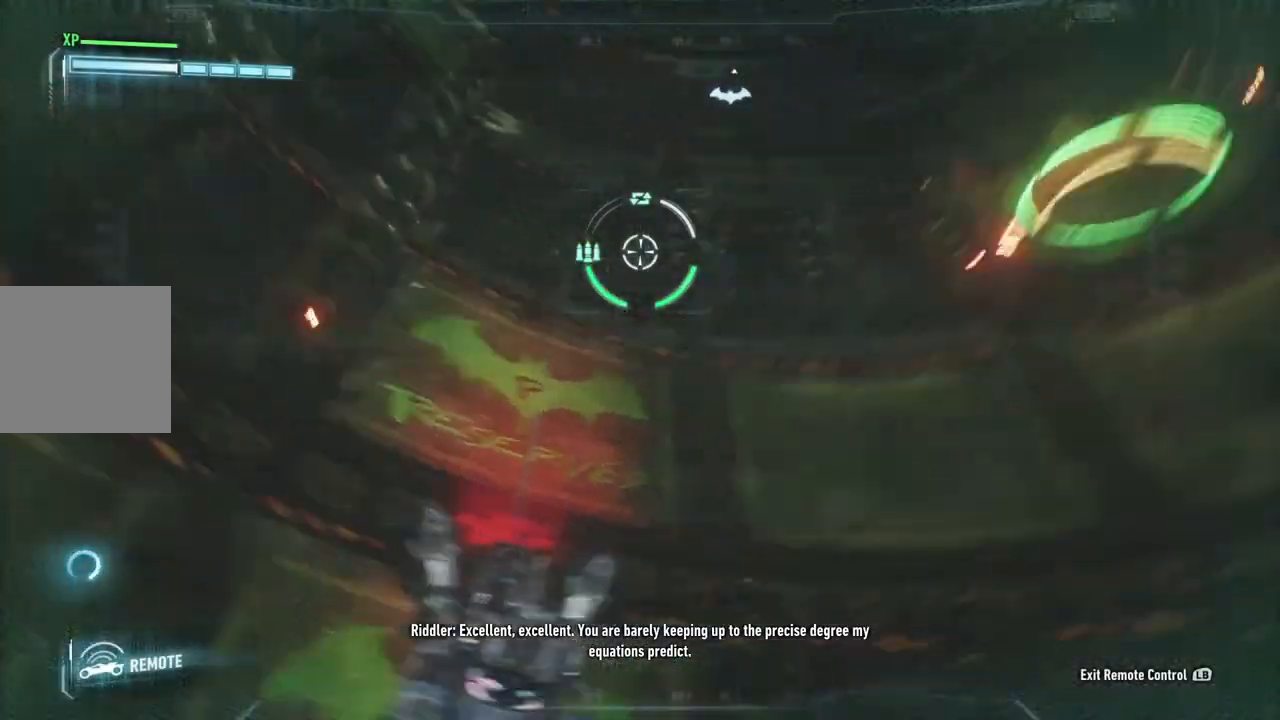
{"buttons": [], "left_stick": "center", "right_stick": "down-right", "events": [[317, "right_stick", "down-right"]]}
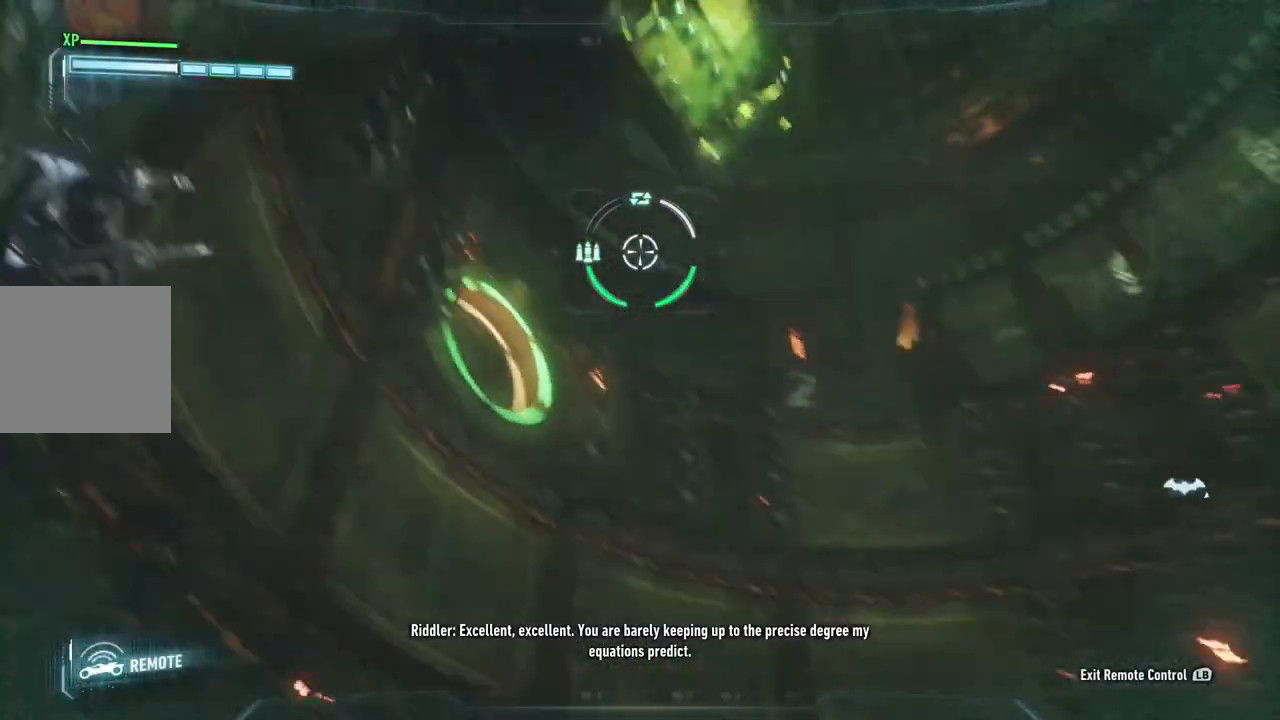
{"buttons": [], "left_stick": "center", "right_stick": "down-right", "events": []}
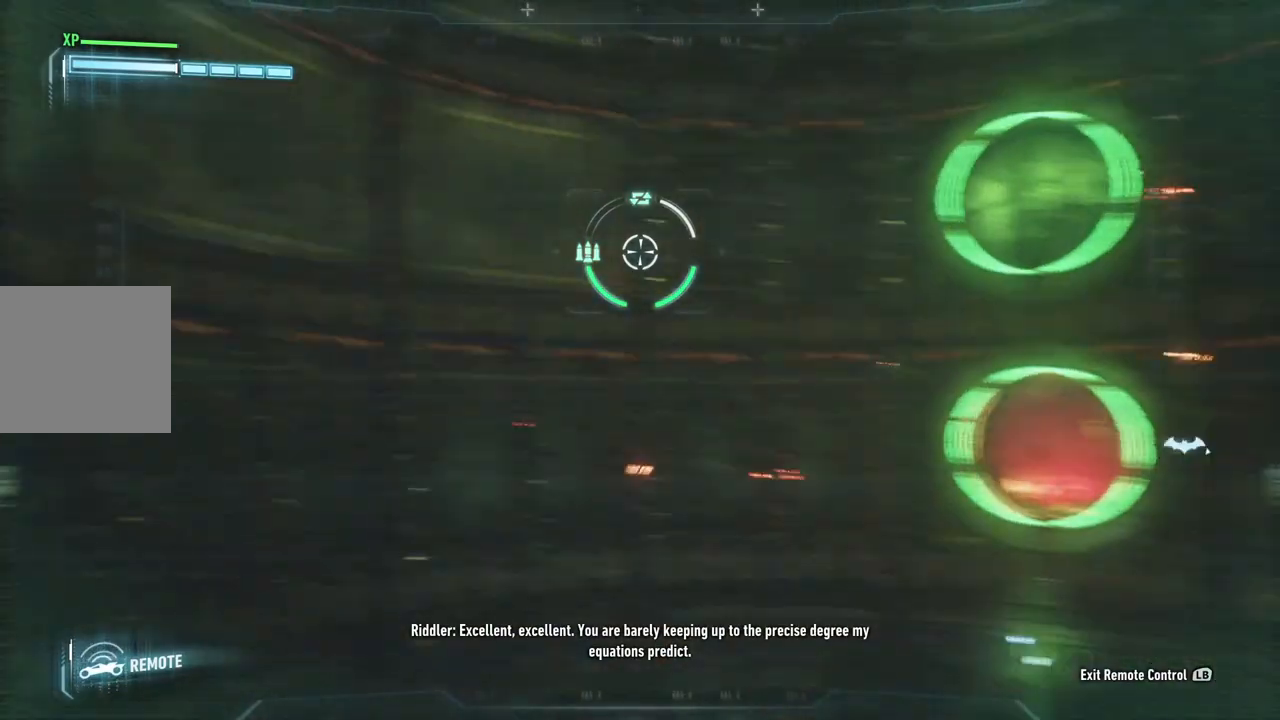
{"buttons": [], "left_stick": "center", "right_stick": "right", "events": [[100, "right_stick", "center"], [250, "right_stick", "down-right"], [500, "right_stick", "right"]]}
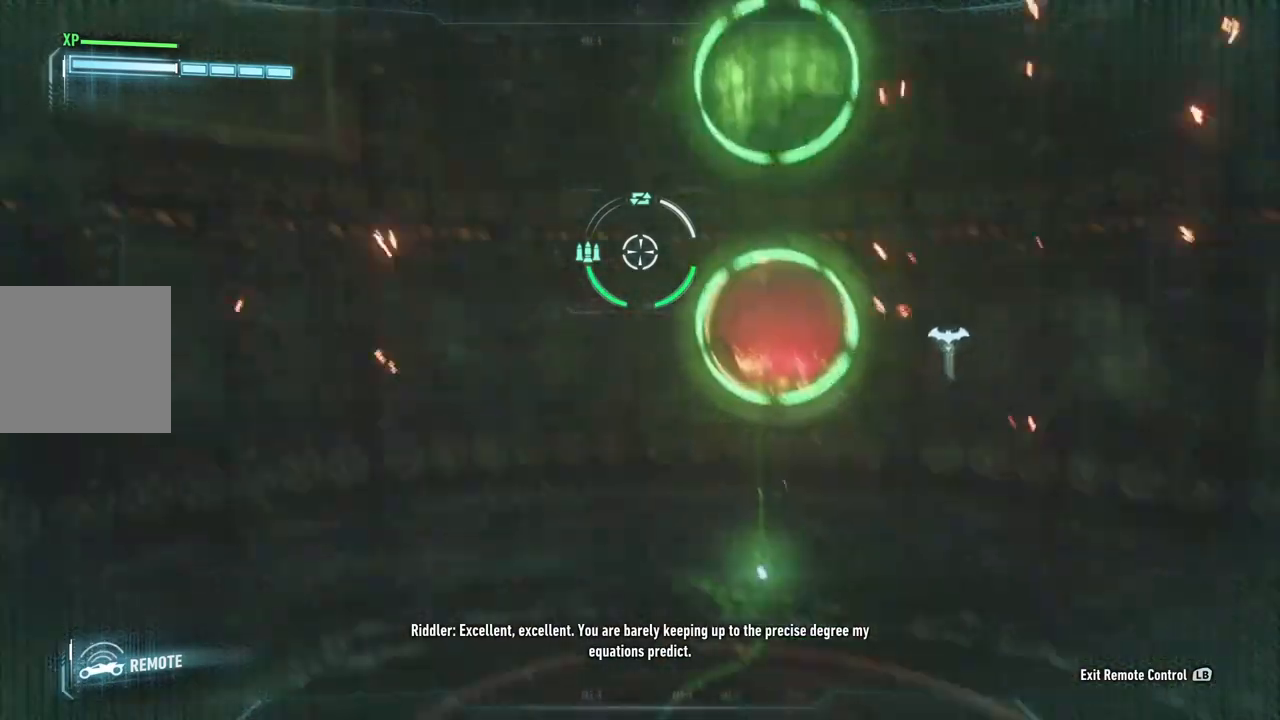
{"buttons": ["L2"], "left_stick": "center", "right_stick": "down-left", "events": [[217, "L2", "down"], [233, "right_stick", "center"], [383, "right_stick", "down"], [450, "right_stick", "down-left"]]}
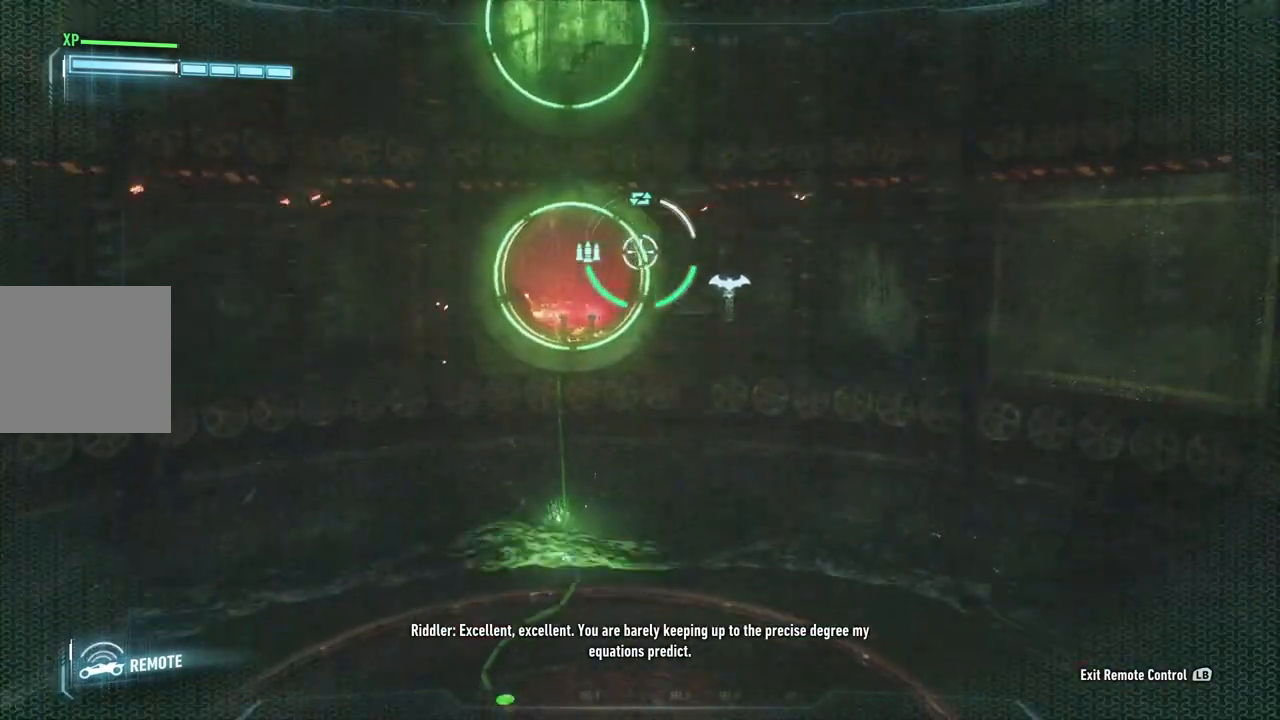
{"buttons": [], "left_stick": "center", "right_stick": "center", "events": [[117, "right_stick", "center"], [483, "L2", "up"]]}
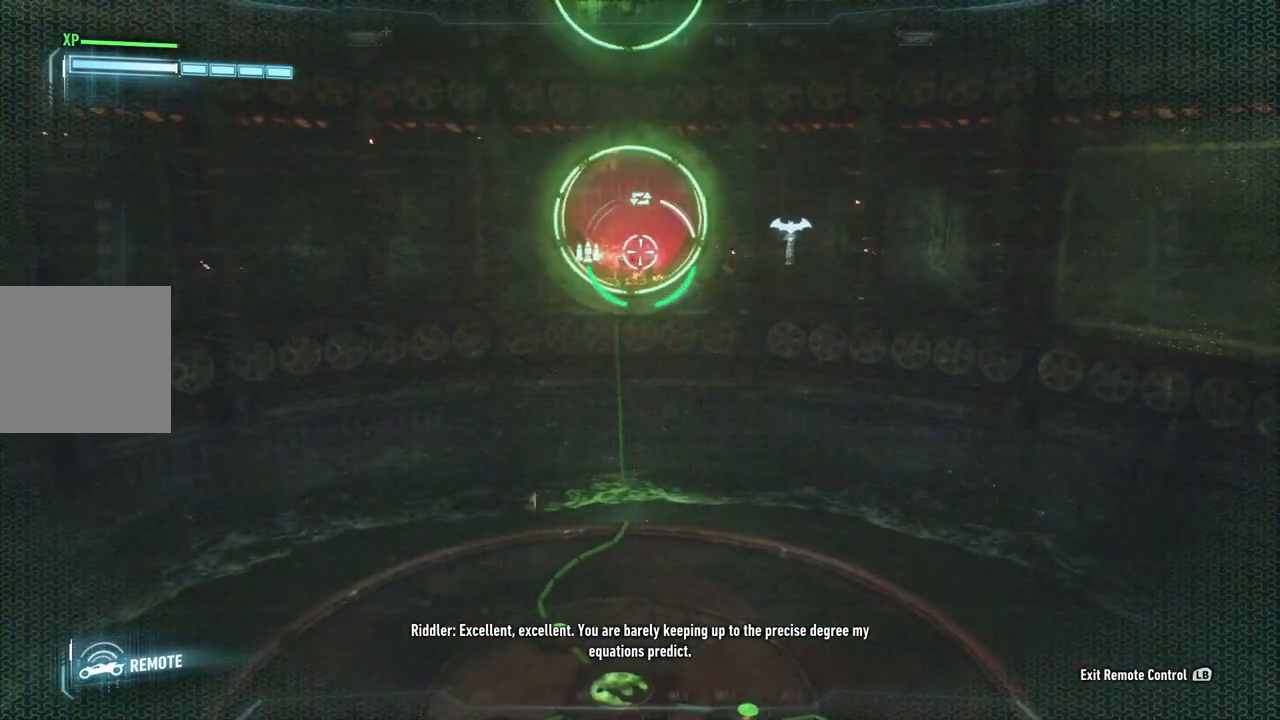
{"buttons": [], "left_stick": "center", "right_stick": "center", "events": []}
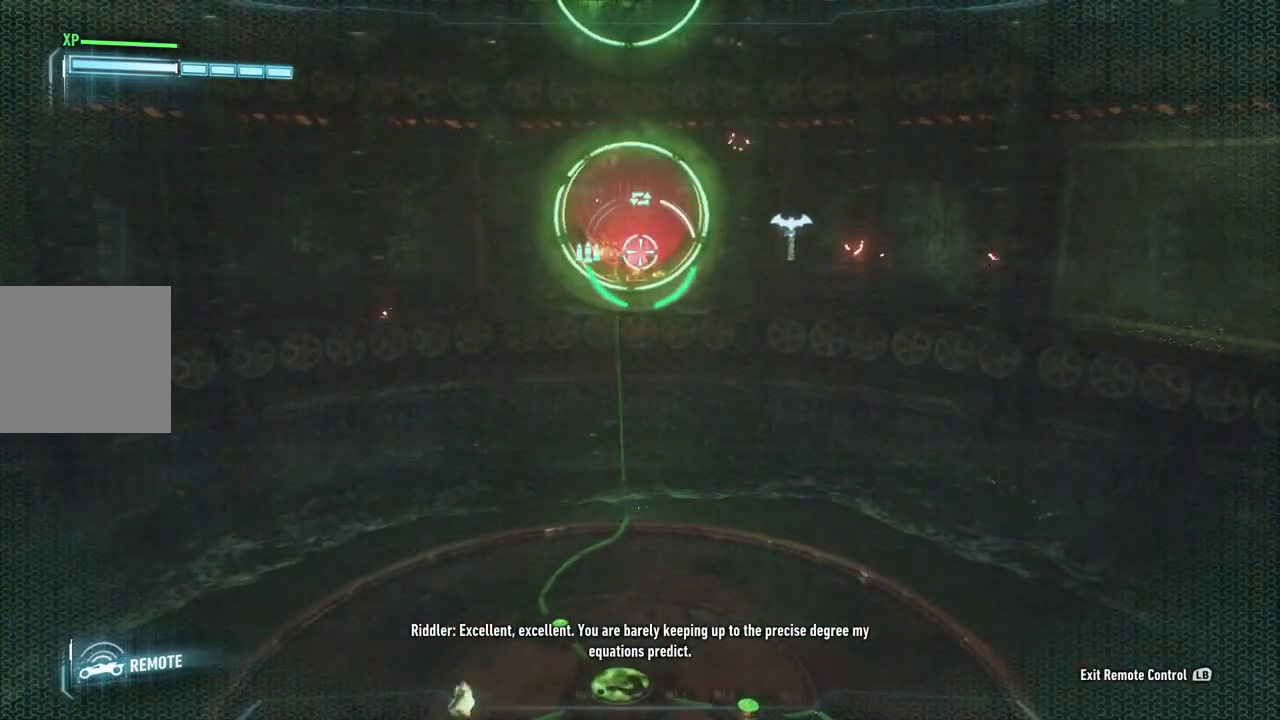
{"buttons": ["R2"], "left_stick": "center", "right_stick": "center", "events": [[433, "R2", "down"]]}
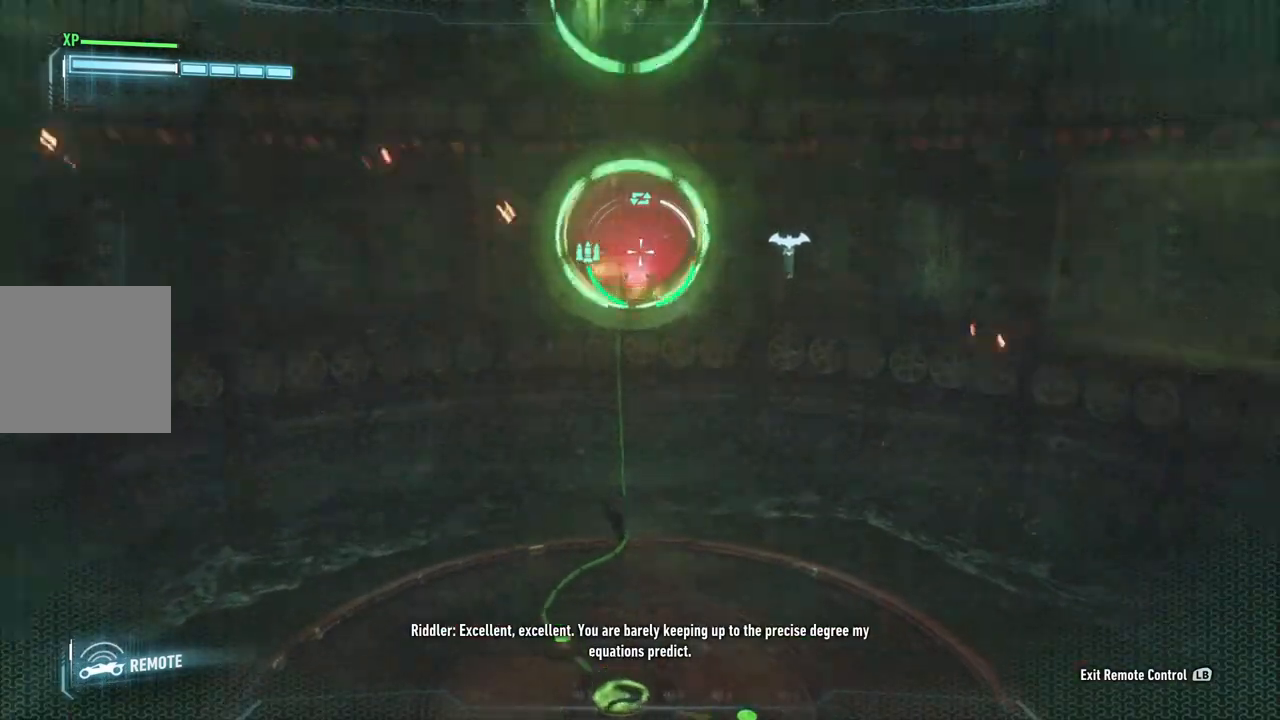
{"buttons": [], "left_stick": "center", "right_stick": "center", "events": [[133, "R2", "up"]]}
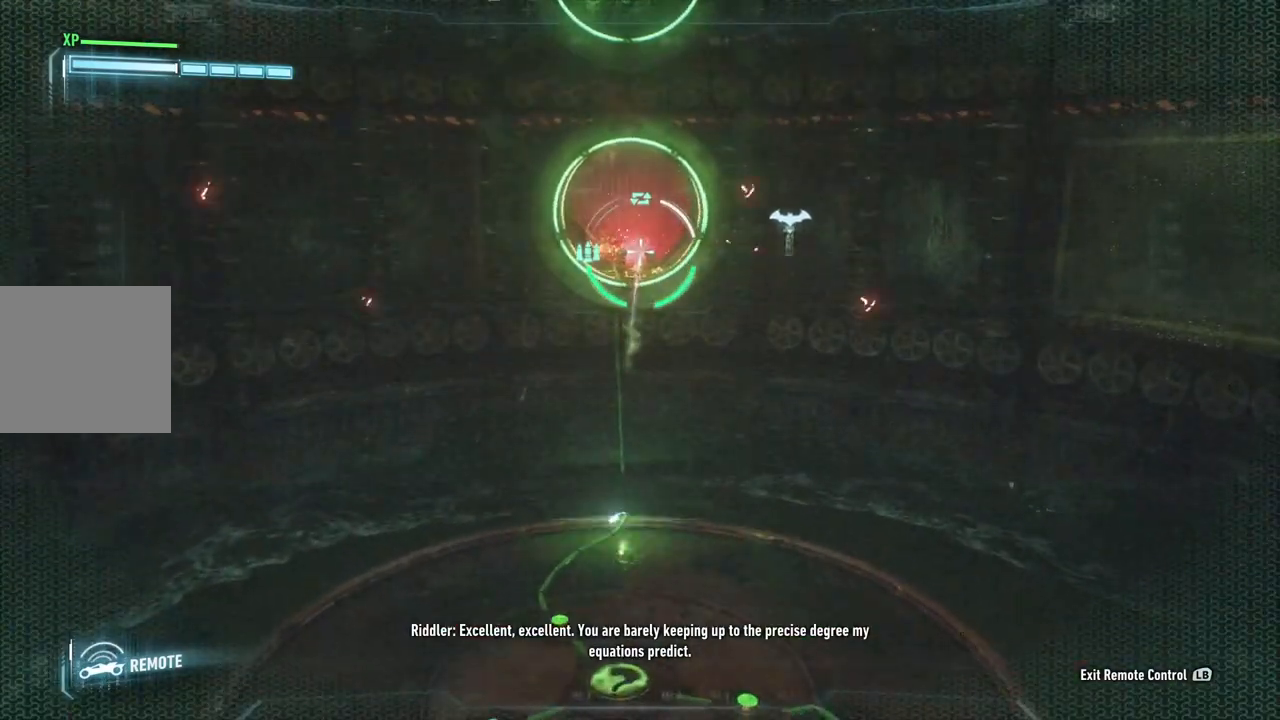
{"buttons": [], "left_stick": "center", "right_stick": "center", "events": []}
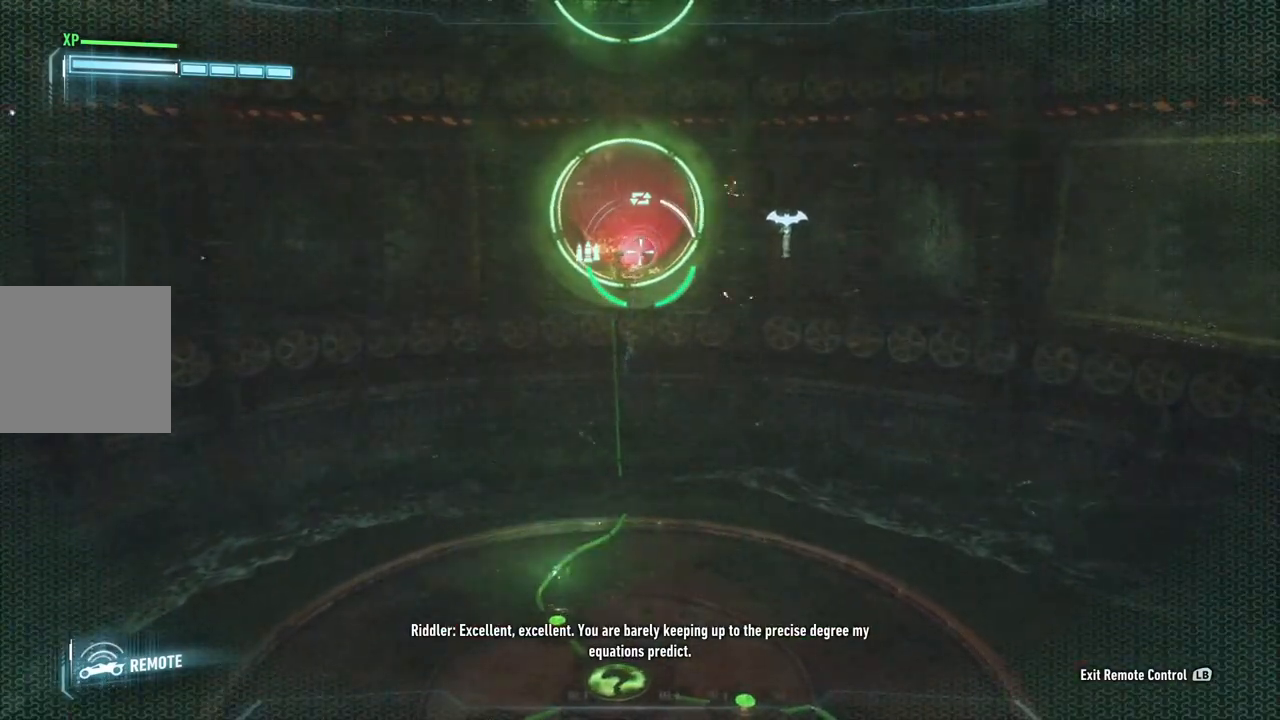
{"buttons": ["R2"], "left_stick": "center", "right_stick": "center", "events": [[200, "right_stick", "down-right"], [333, "right_stick", "center"], [367, "R2", "down"]]}
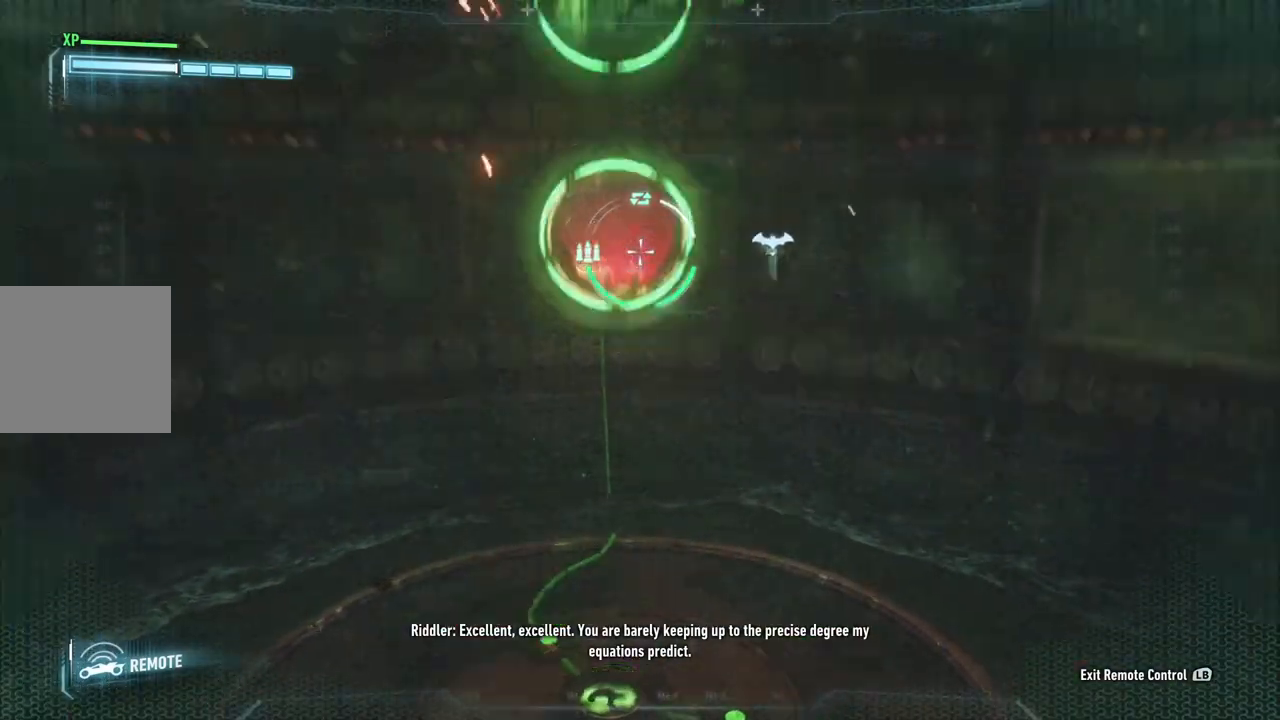
{"buttons": [], "left_stick": "center", "right_stick": "center", "events": [[67, "R2", "up"]]}
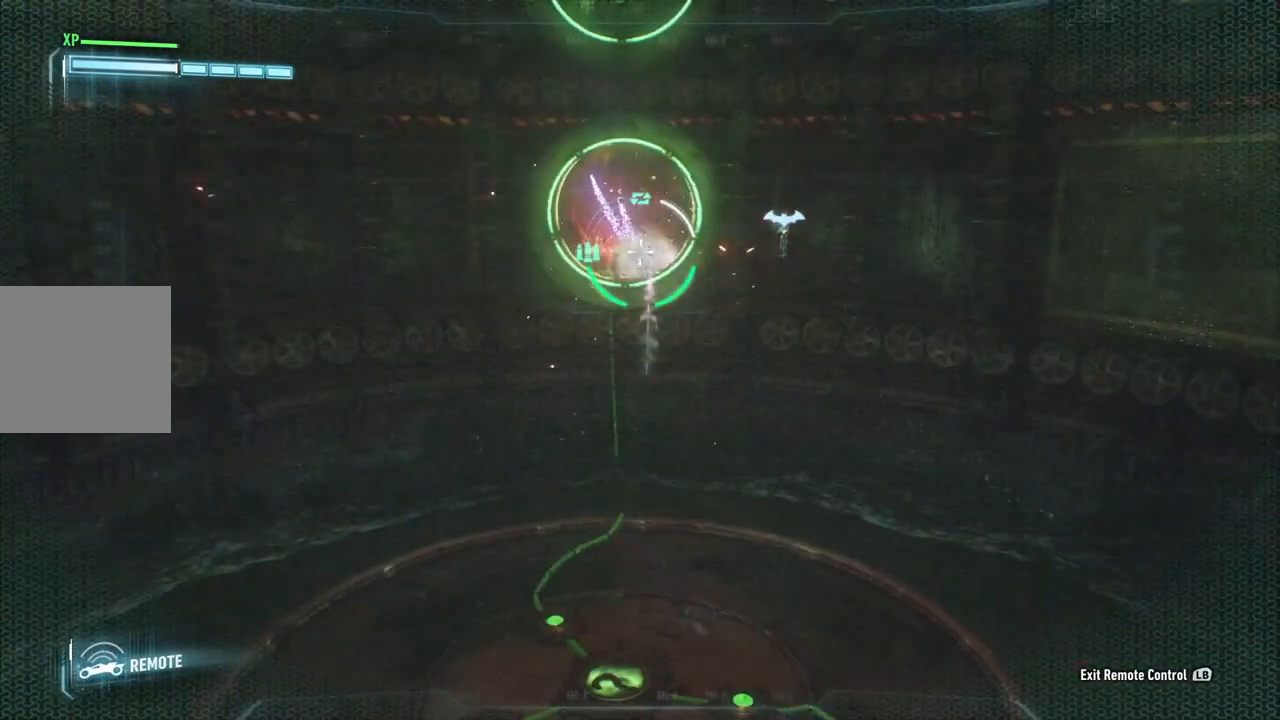
{"buttons": [], "left_stick": "center", "right_stick": "center", "events": []}
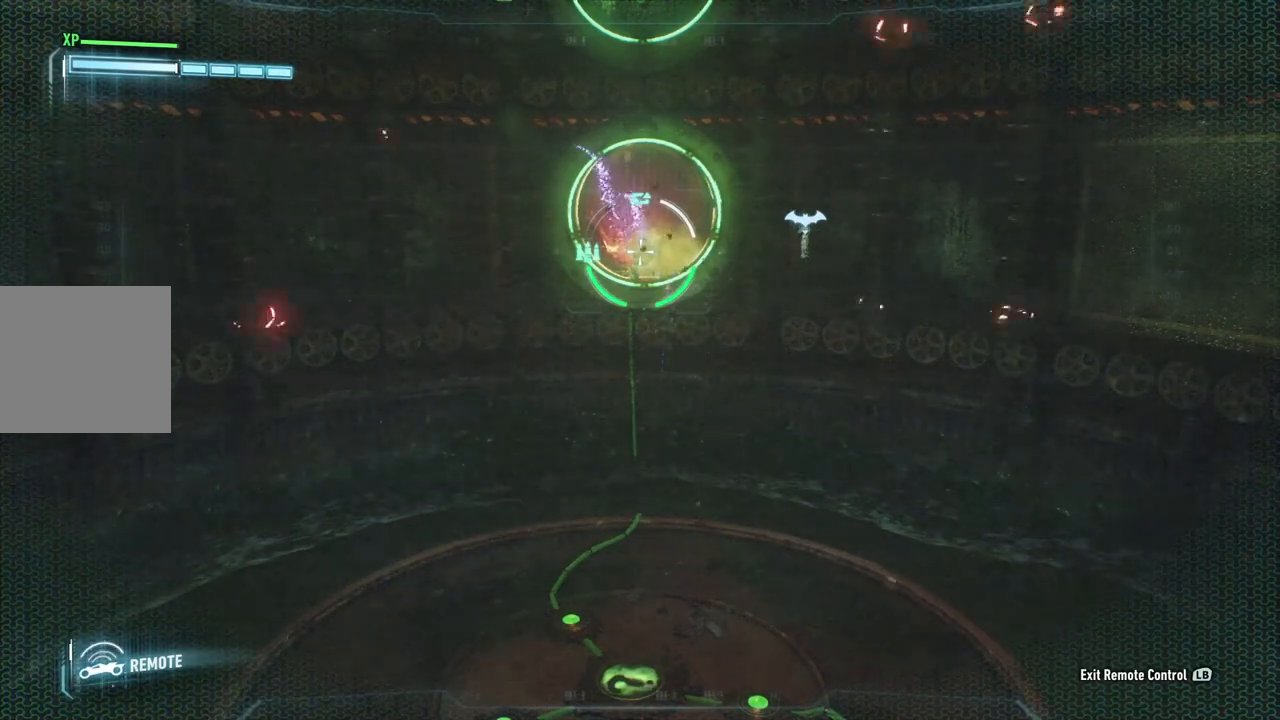
{"buttons": [], "left_stick": "center", "right_stick": "right", "events": [[100, "right_stick", "left"], [183, "right_stick", "center"], [450, "right_stick", "right"]]}
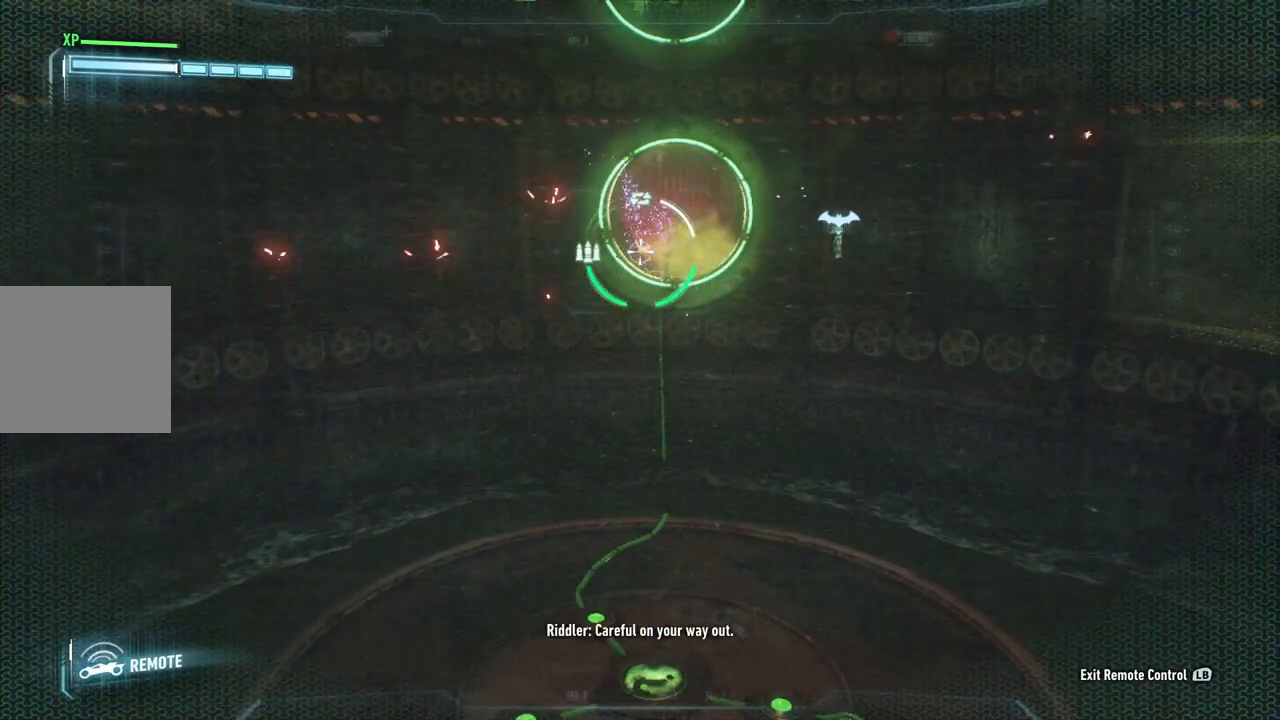
{"buttons": [], "left_stick": "center", "right_stick": "center", "events": [[450, "right_stick", "center"]]}
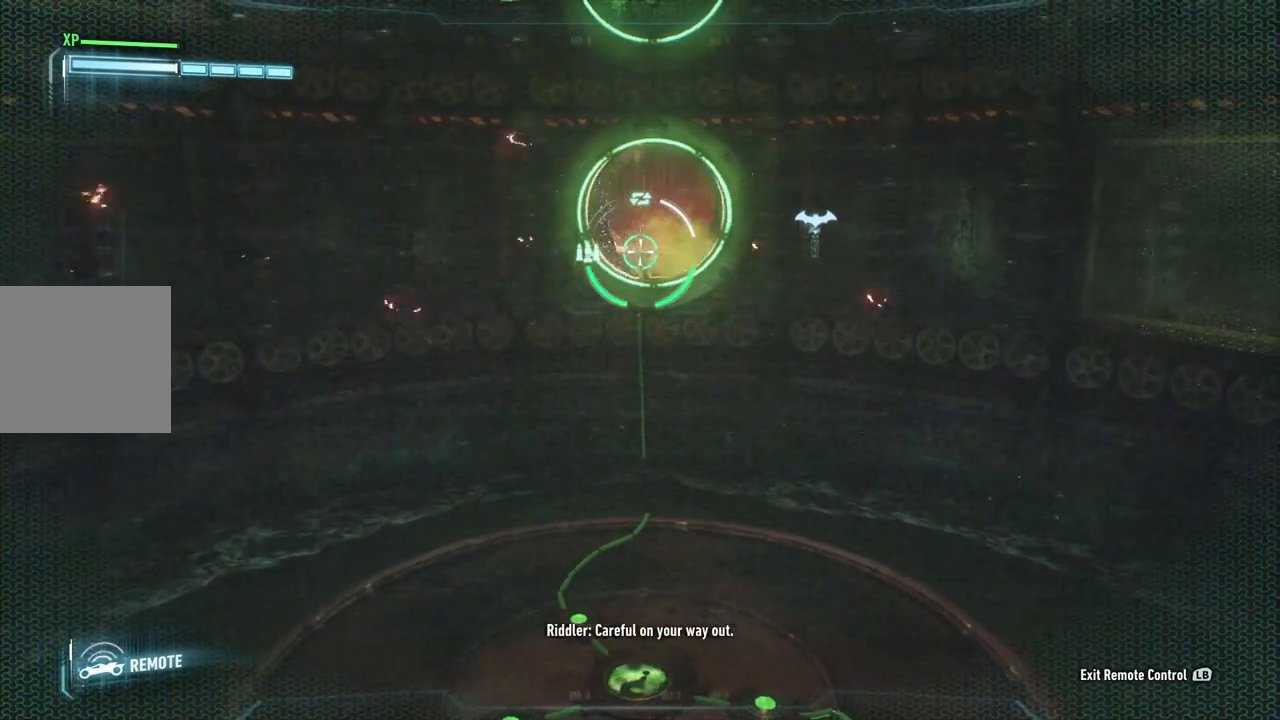
{"buttons": [], "left_stick": "center", "right_stick": "center", "events": [[250, "R2", "down"], [433, "R2", "up"]]}
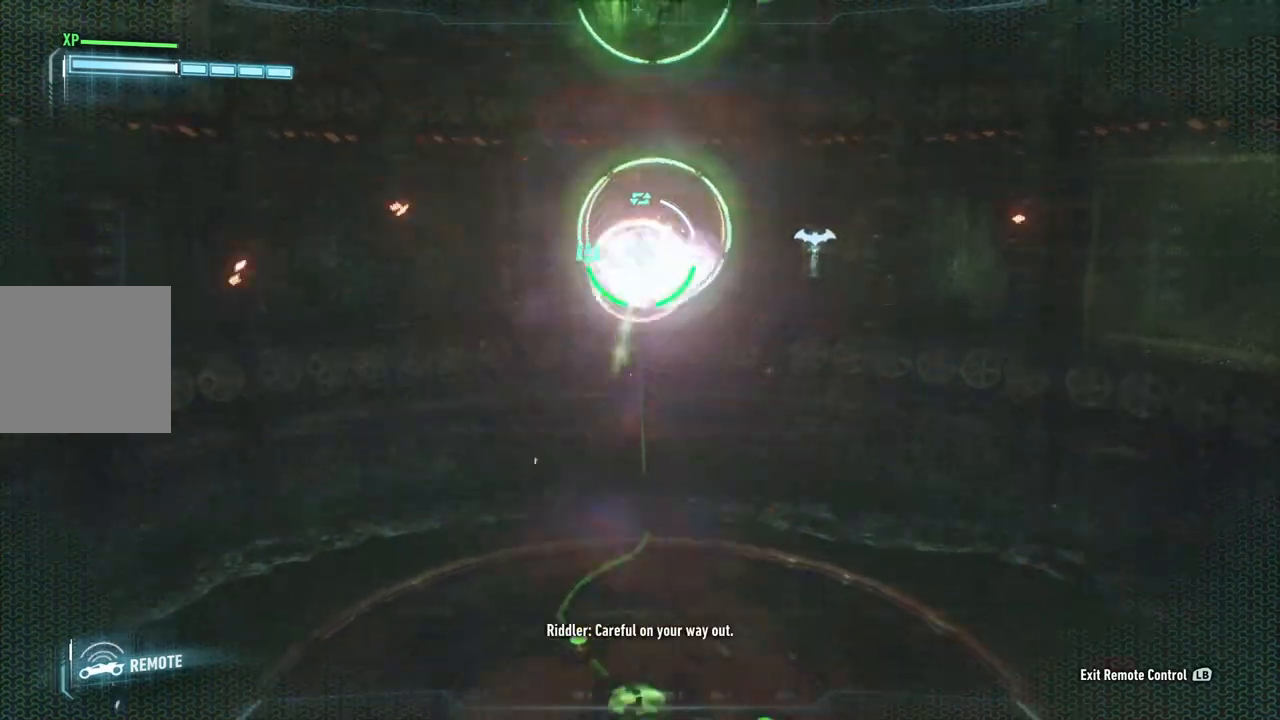
{"buttons": [], "left_stick": "center", "right_stick": "center", "events": []}
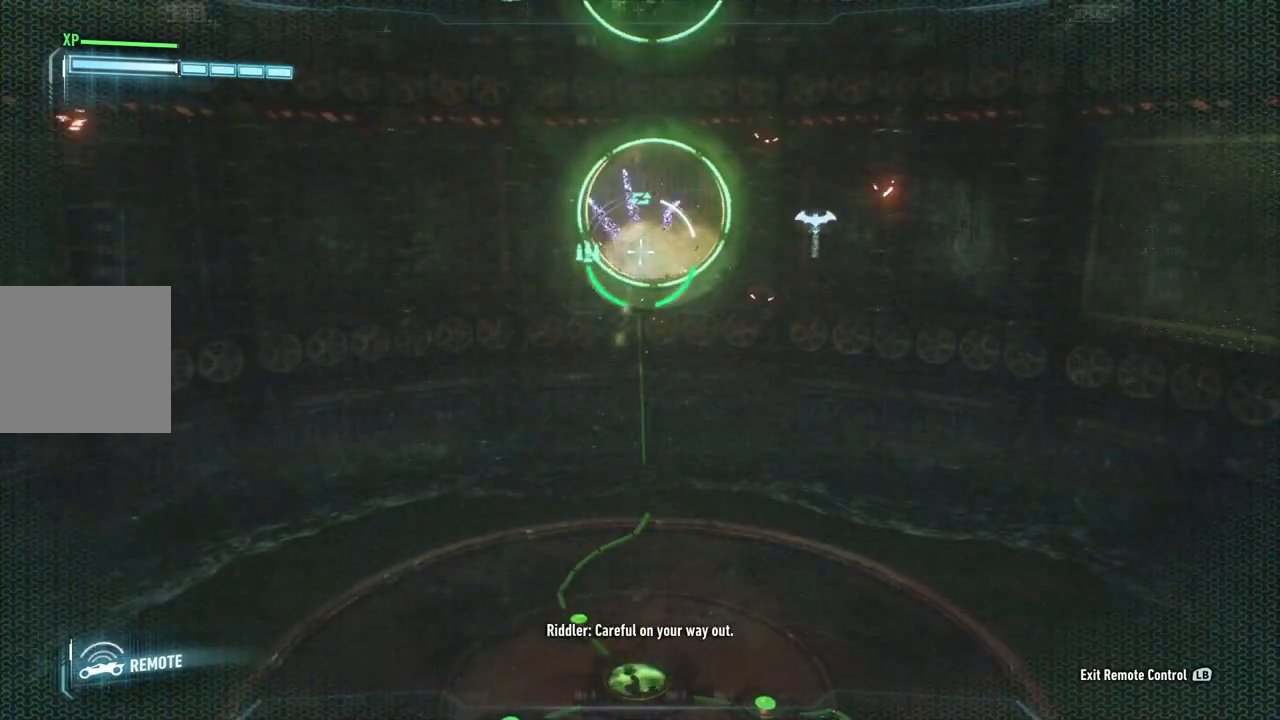
{"buttons": [], "left_stick": "center", "right_stick": "center", "events": []}
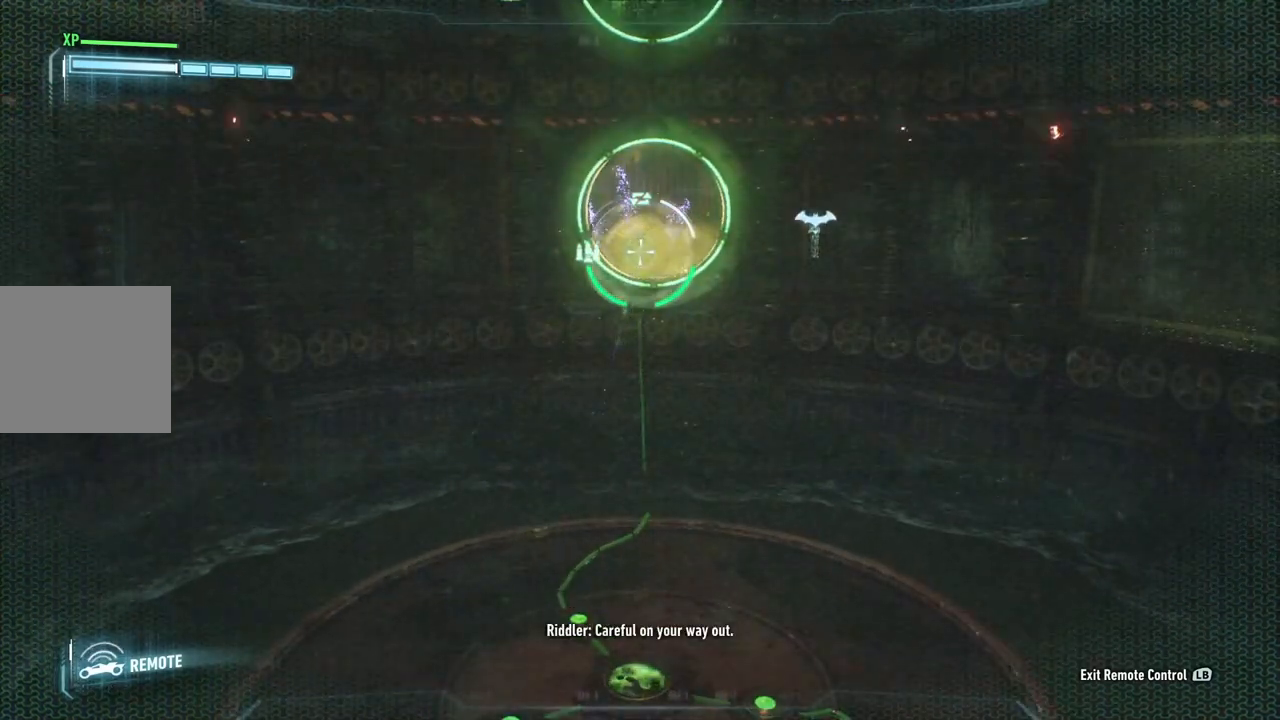
{"buttons": [], "left_stick": "center", "right_stick": "center", "events": [[200, "L1", "down"], [383, "L1", "up"]]}
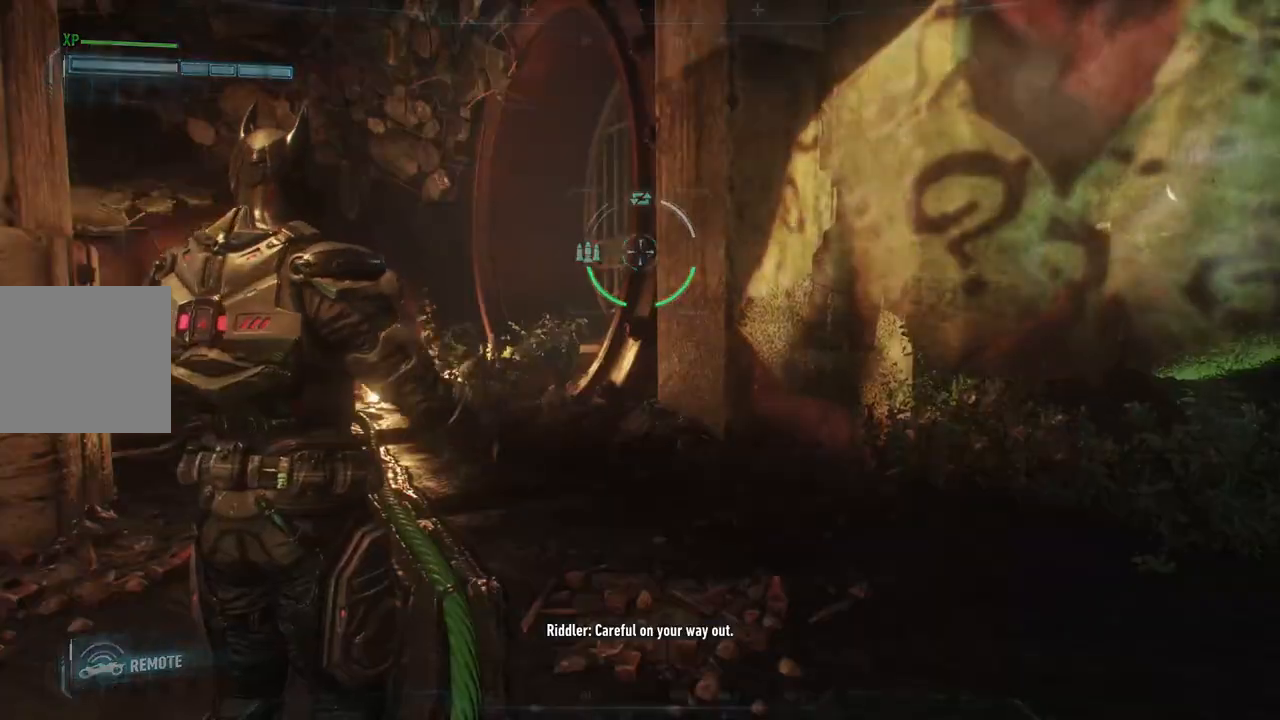
{"buttons": [], "left_stick": "up", "right_stick": "left", "events": [[317, "left_stick", "up"], [317, "right_stick", "left"]]}
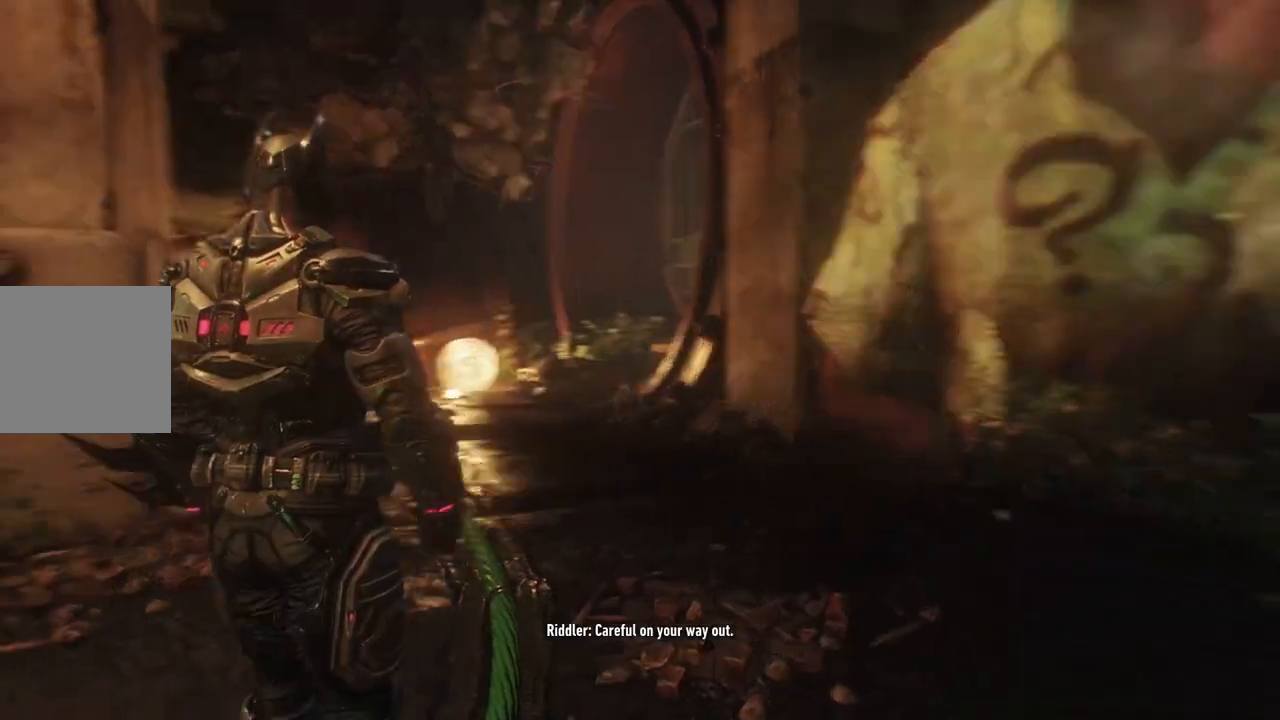
{"buttons": ["A"], "left_stick": "up", "right_stick": "left", "events": [[17, "right_stick", "center"], [117, "A", "down"], [500, "right_stick", "left"]]}
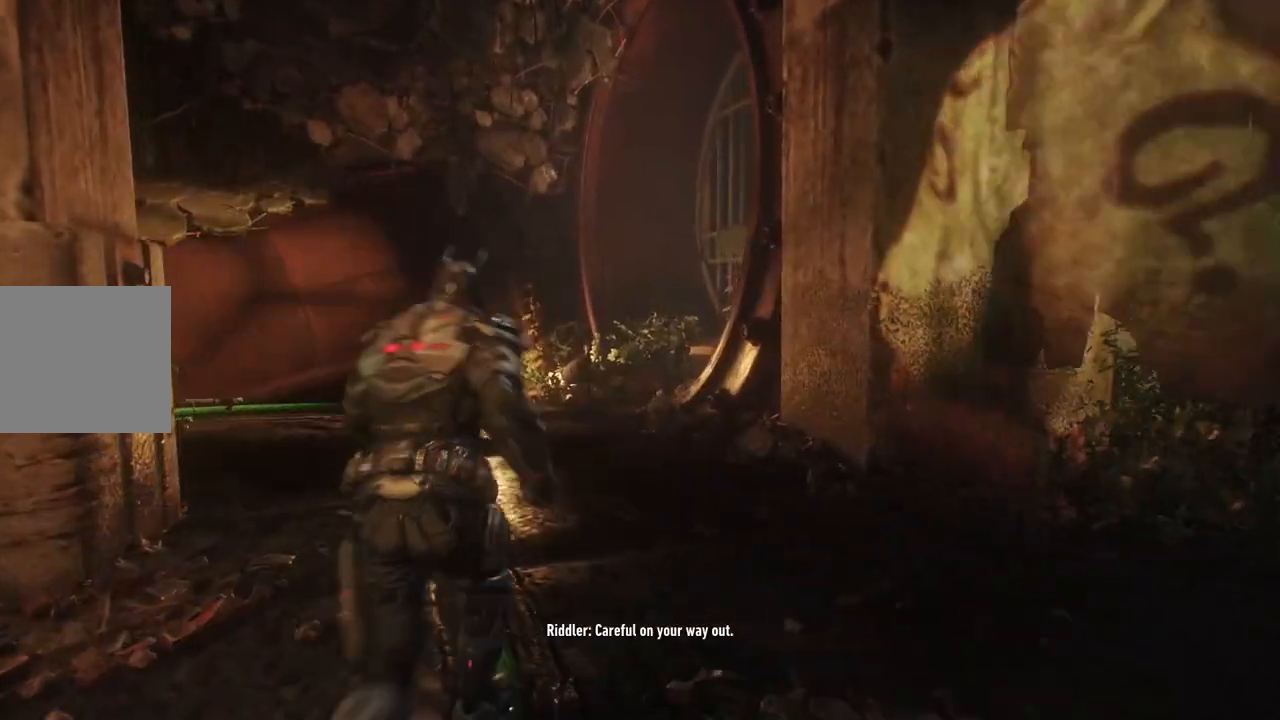
{"buttons": ["A"], "left_stick": "up", "right_stick": "left", "events": []}
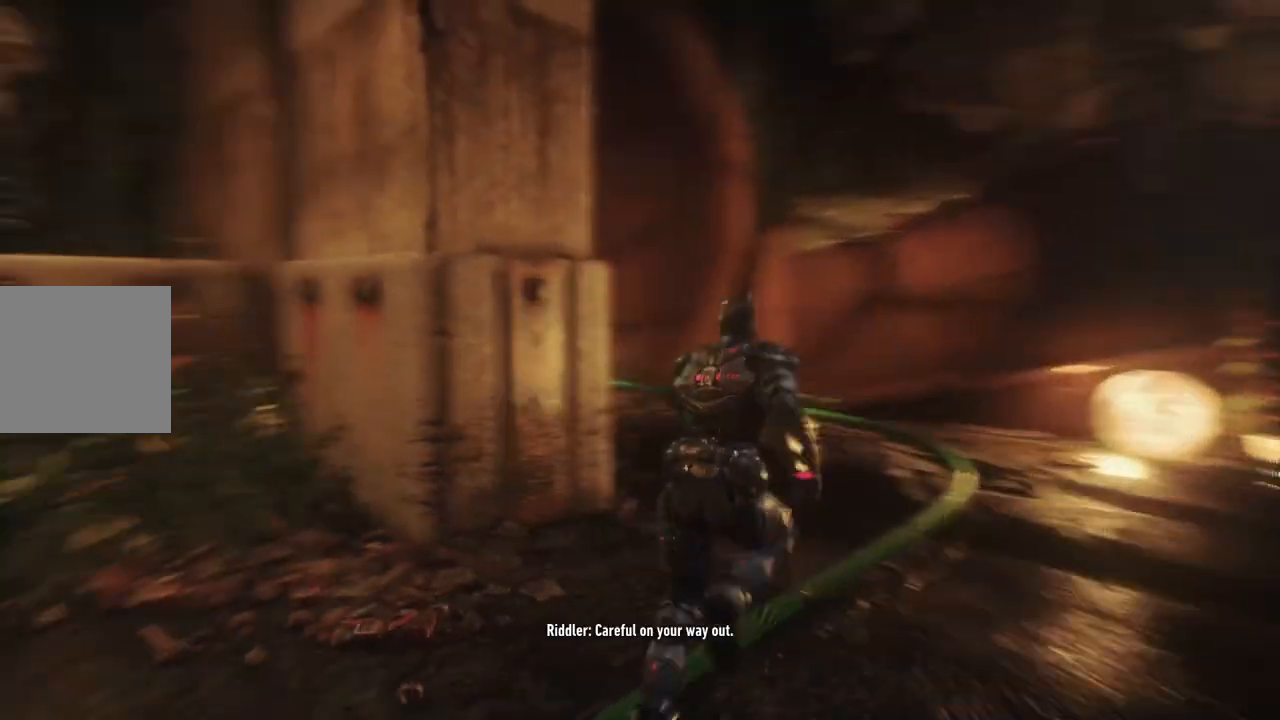
{"buttons": ["A"], "left_stick": "up-right", "right_stick": "left", "events": [[100, "right_stick", "center"], [217, "left_stick", "up-right"], [467, "right_stick", "left"]]}
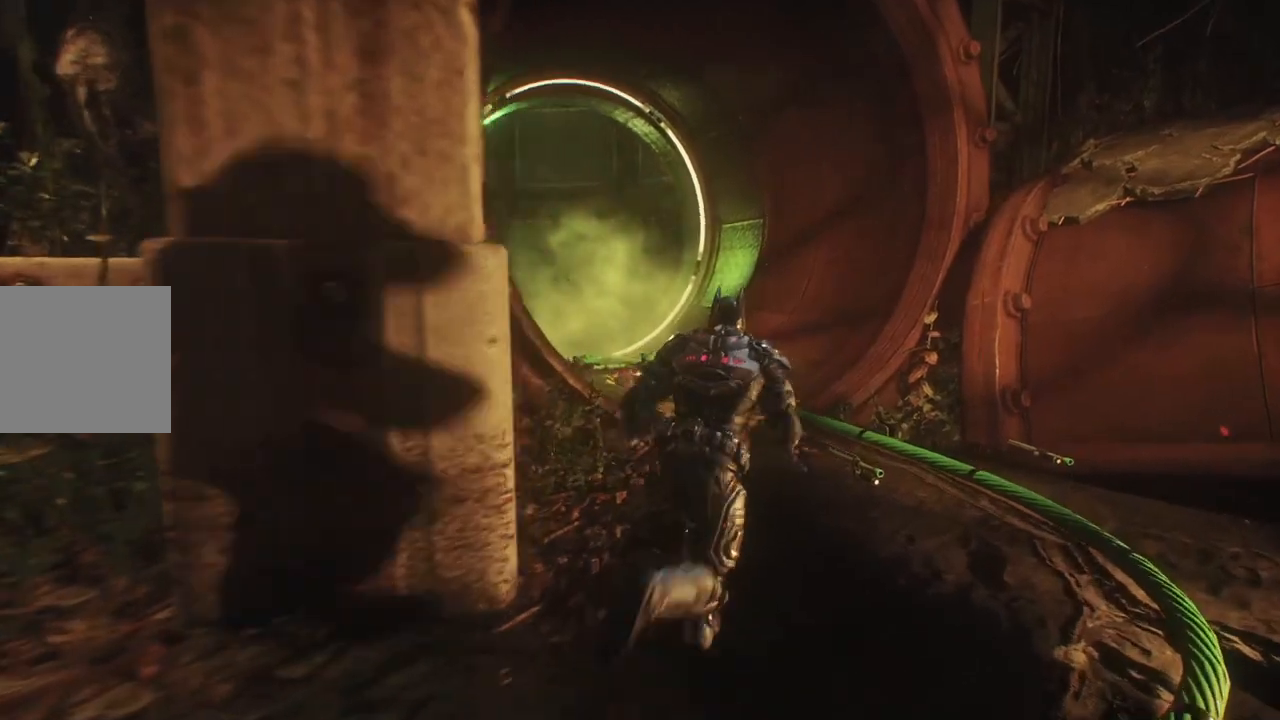
{"buttons": ["A"], "left_stick": "up", "right_stick": "center", "events": [[33, "left_stick", "up"], [217, "right_stick", "center"]]}